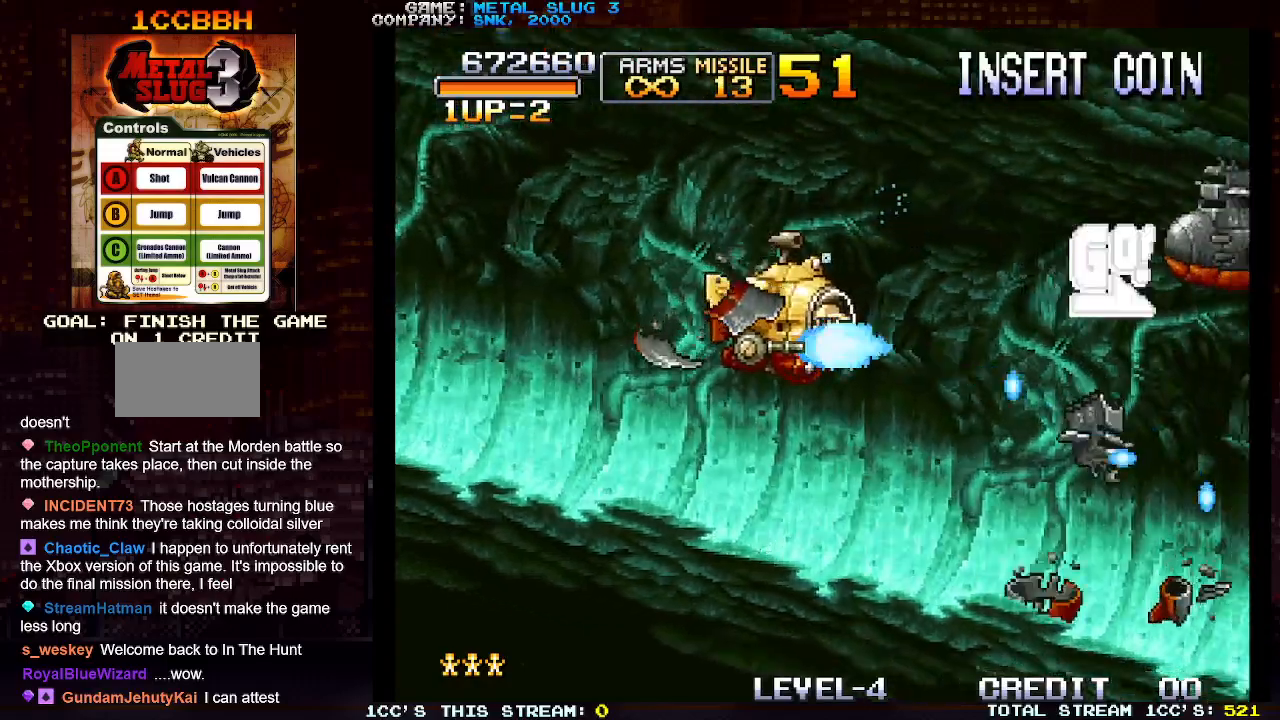
Gameplay with a controller (arcade stick); each line is a JSON object with the inputs held at the frame after it (dt_ms = milliseconds from this image to that frame). "events" lists button and stick changes between this image and that frame as [ms after this image, input, new state], when the widget could be followed in between. Not read: L3 R3.
{"dt_ms": 500, "buttons": ["SQUARE"], "left_stick": "up-right", "events": [[67, "SQUARE", "up"], [150, "SQUARE", "down"], [233, "SQUARE", "up"], [250, "left_stick", "down-right"], [300, "SQUARE", "down"], [383, "SQUARE", "up"], [433, "left_stick", "up-right"], [483, "SQUARE", "down"]]}
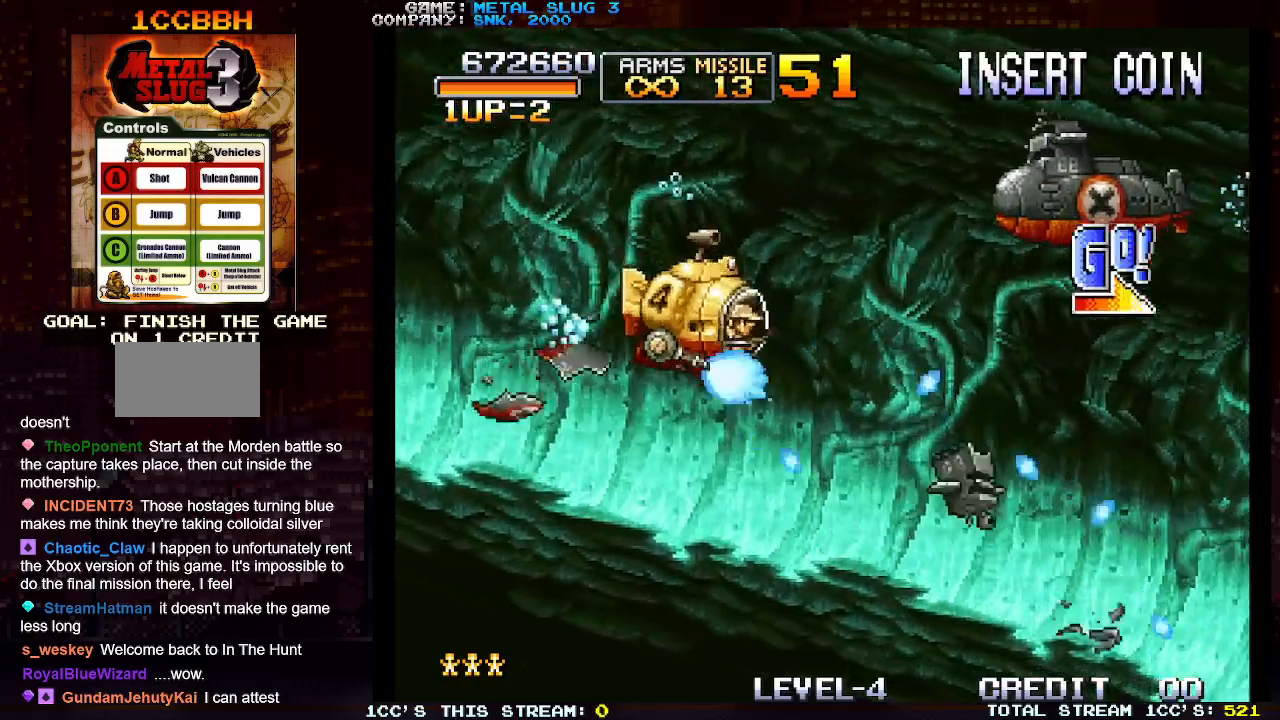
{"dt_ms": 500, "buttons": ["SQUARE"], "left_stick": "right", "events": [[50, "SQUARE", "up"], [150, "SQUARE", "down"], [167, "left_stick", "right"], [217, "SQUARE", "up"], [283, "SQUARE", "down"], [333, "left_stick", "up-right"], [367, "SQUARE", "up"], [433, "SQUARE", "down"], [483, "left_stick", "right"]]}
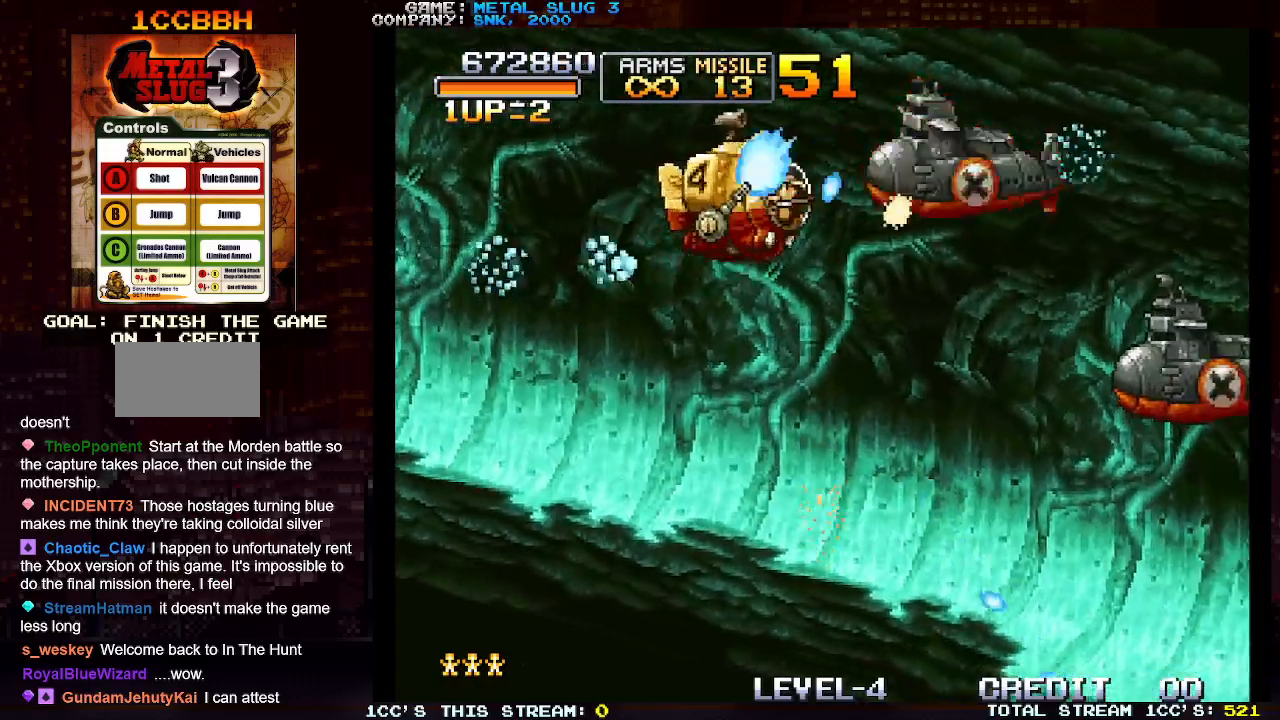
{"dt_ms": 1000, "buttons": [], "left_stick": "down-right"}
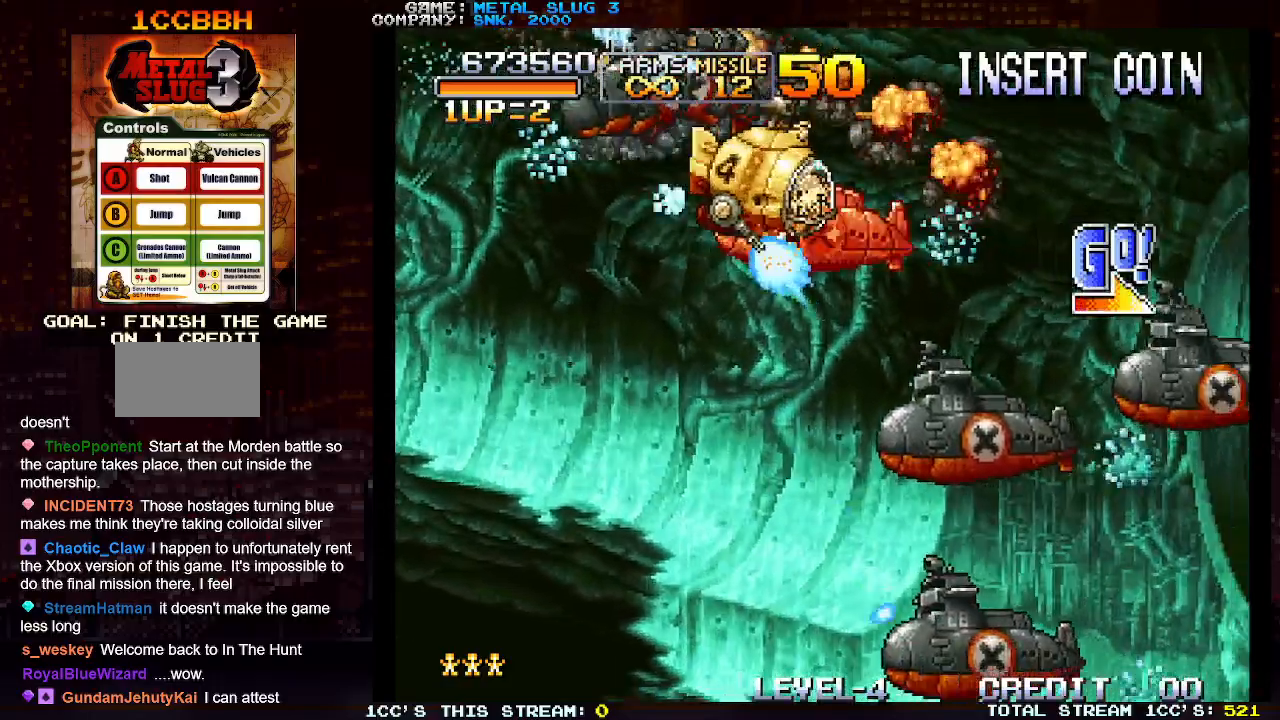
{"dt_ms": 500, "buttons": [], "left_stick": "down-right", "events": [[17, "R1", "down"], [50, "SQUARE", "down"], [133, "SQUARE", "up"], [217, "SQUARE", "down"], [300, "R1", "up"], [300, "SQUARE", "up"], [367, "R1", "down"], [367, "SQUARE", "down"], [450, "R1", "up"], [450, "SQUARE", "up"]]}
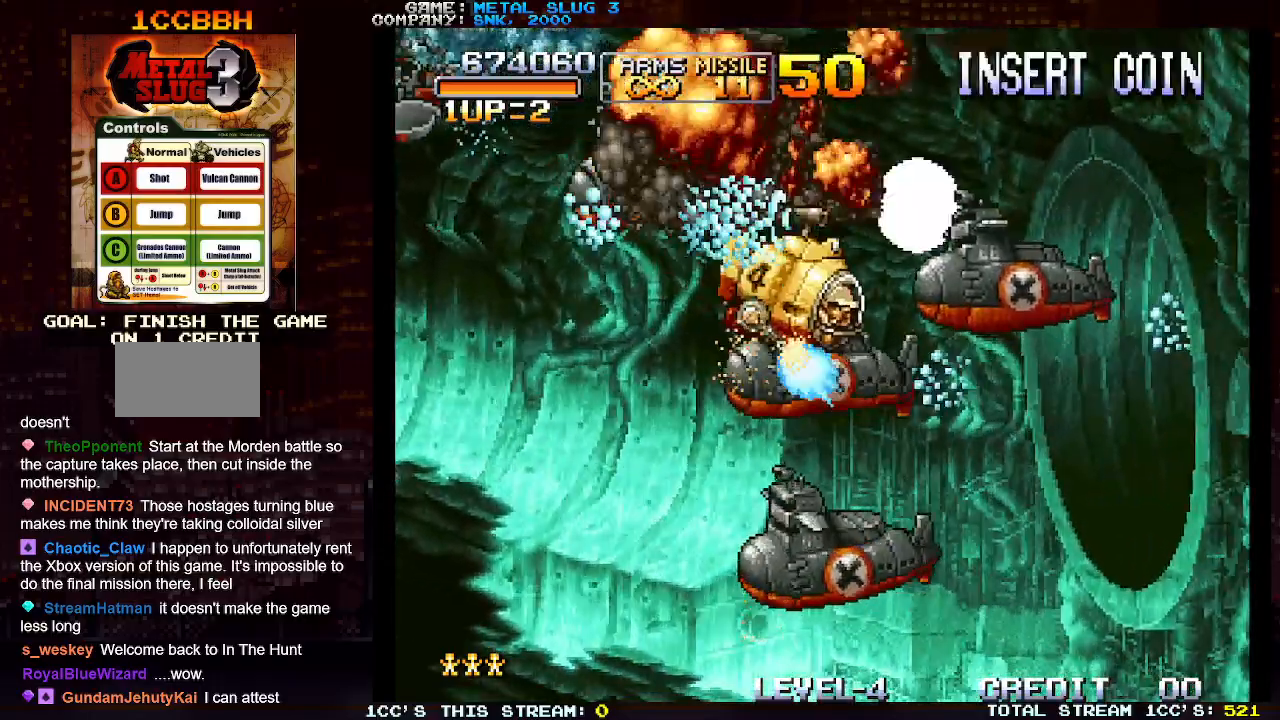
{"dt_ms": 500, "buttons": ["SQUARE", "R1"], "left_stick": "up-right", "events": [[17, "R1", "down"], [17, "SQUARE", "down"], [50, "left_stick", "right"], [100, "R1", "up"], [100, "SQUARE", "up"], [167, "R1", "down"], [183, "SQUARE", "down"], [183, "left_stick", "up-right"], [233, "R1", "up"], [233, "SQUARE", "up"], [317, "R1", "down"], [317, "SQUARE", "down"], [383, "R1", "up"], [383, "SQUARE", "up"], [450, "SQUARE", "down"], [467, "R1", "down"]]}
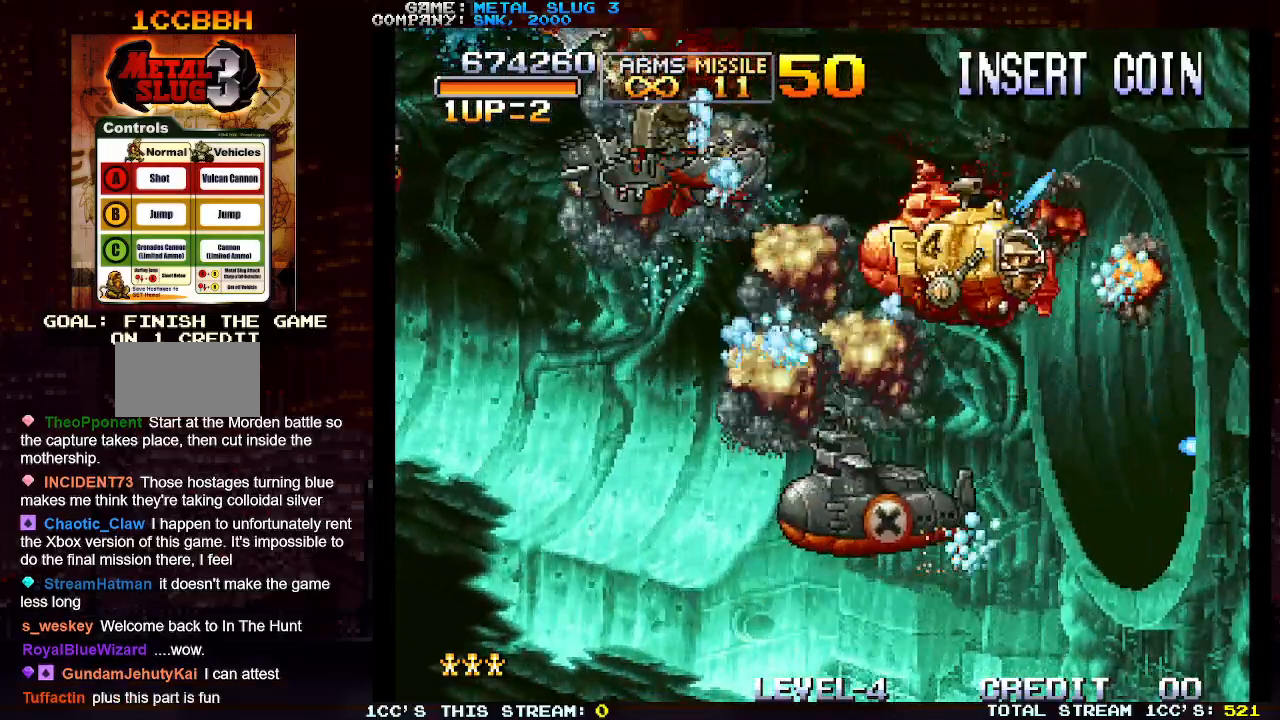
{"dt_ms": 500, "buttons": [], "left_stick": "down-left", "events": [[17, "R1", "up"], [17, "SQUARE", "up"], [33, "left_stick", "down"], [83, "R1", "down"], [83, "SQUARE", "down"], [100, "left_stick", "down-left"], [150, "R1", "up"], [150, "SQUARE", "up"], [217, "R1", "down"], [217, "SQUARE", "down"], [300, "R1", "up"], [300, "SQUARE", "up"], [367, "R1", "down"], [367, "SQUARE", "down"], [433, "R1", "up"], [433, "SQUARE", "up"]]}
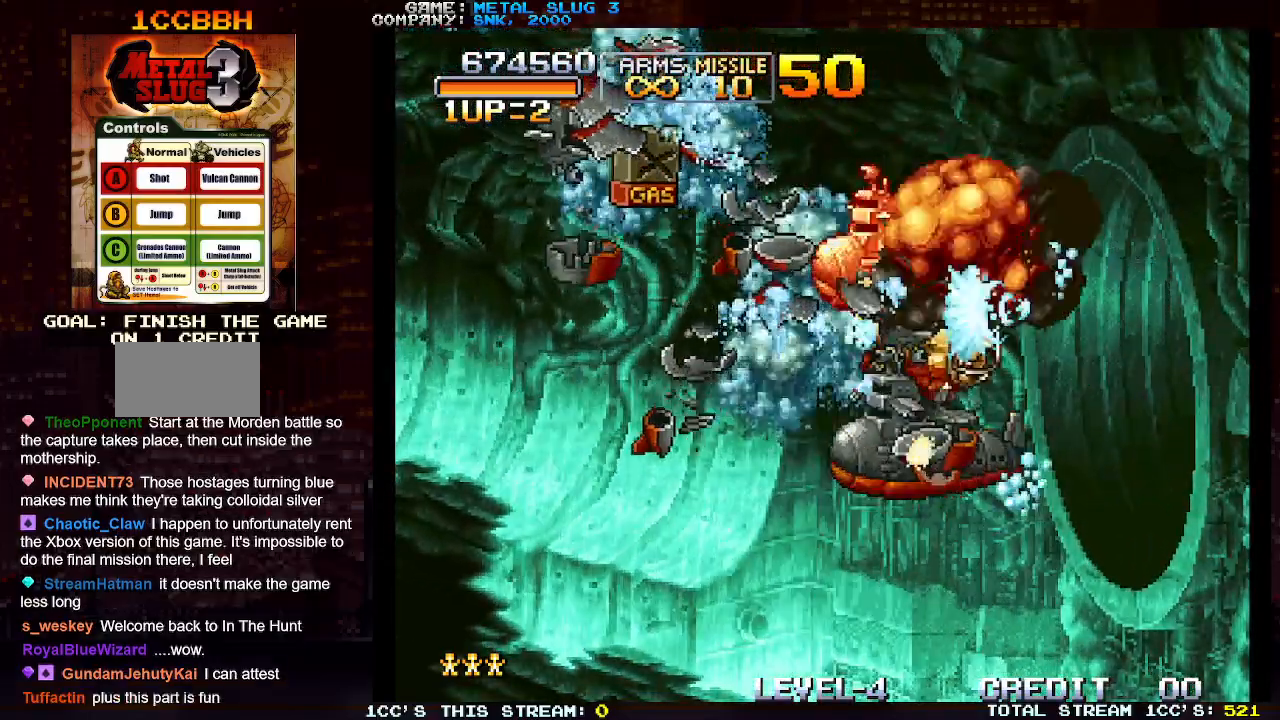
{"dt_ms": 500, "buttons": ["SQUARE", "R1"], "left_stick": "up-left", "events": [[17, "R1", "down"], [17, "SQUARE", "down"], [17, "left_stick", "down-right"], [100, "R1", "up"], [100, "SQUARE", "up"], [150, "R1", "down"], [150, "SQUARE", "down"], [233, "R1", "up"], [233, "SQUARE", "up"], [300, "R1", "down"], [300, "SQUARE", "down"], [317, "left_stick", "up-left"], [383, "R1", "up"], [383, "SQUARE", "up"], [467, "R1", "down"], [467, "SQUARE", "down"]]}
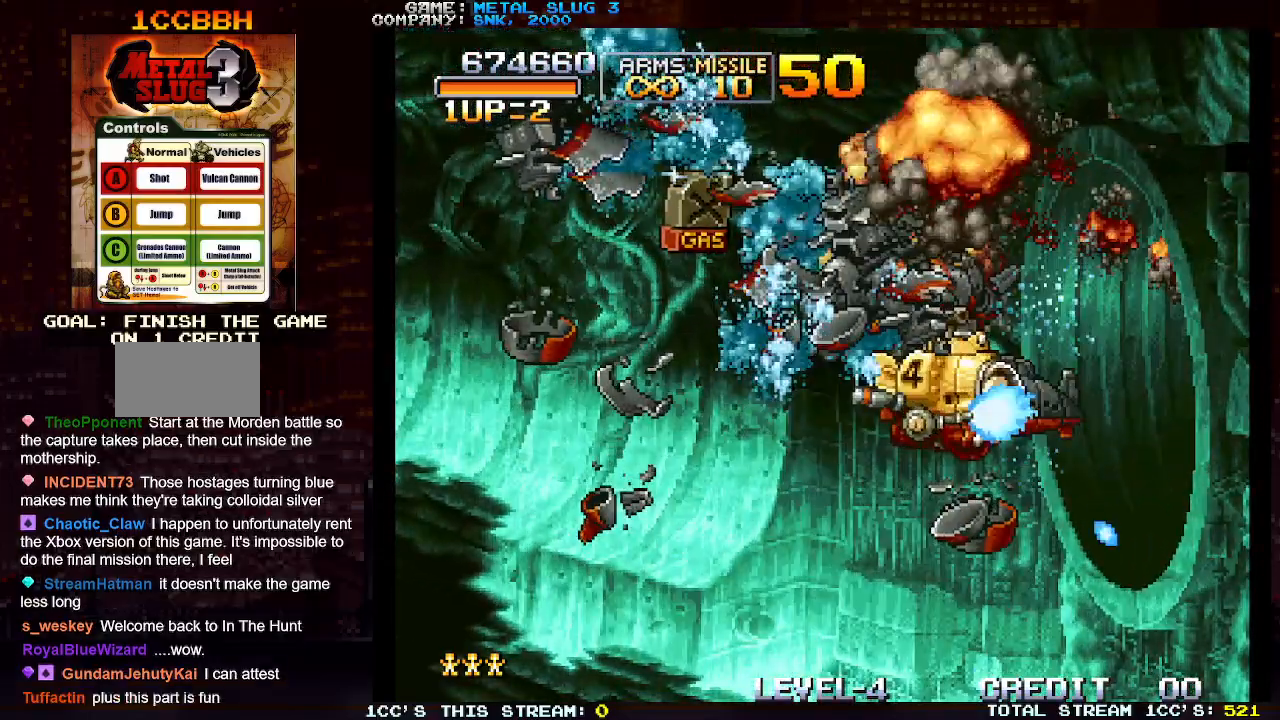
{"dt_ms": 500, "buttons": ["R1"], "left_stick": "center", "events": [[33, "SQUARE", "up"], [50, "R1", "up"], [100, "left_stick", "down-right"], [117, "R1", "down"], [117, "SQUARE", "down"], [183, "R1", "up"], [200, "SQUARE", "up"], [217, "left_stick", "right"], [267, "R1", "down"], [267, "SQUARE", "down"], [350, "R1", "up"], [350, "SQUARE", "up"], [400, "left_stick", "up"], [417, "R1", "down"], [417, "SQUARE", "down"], [483, "left_stick", "center"], [500, "SQUARE", "up"]]}
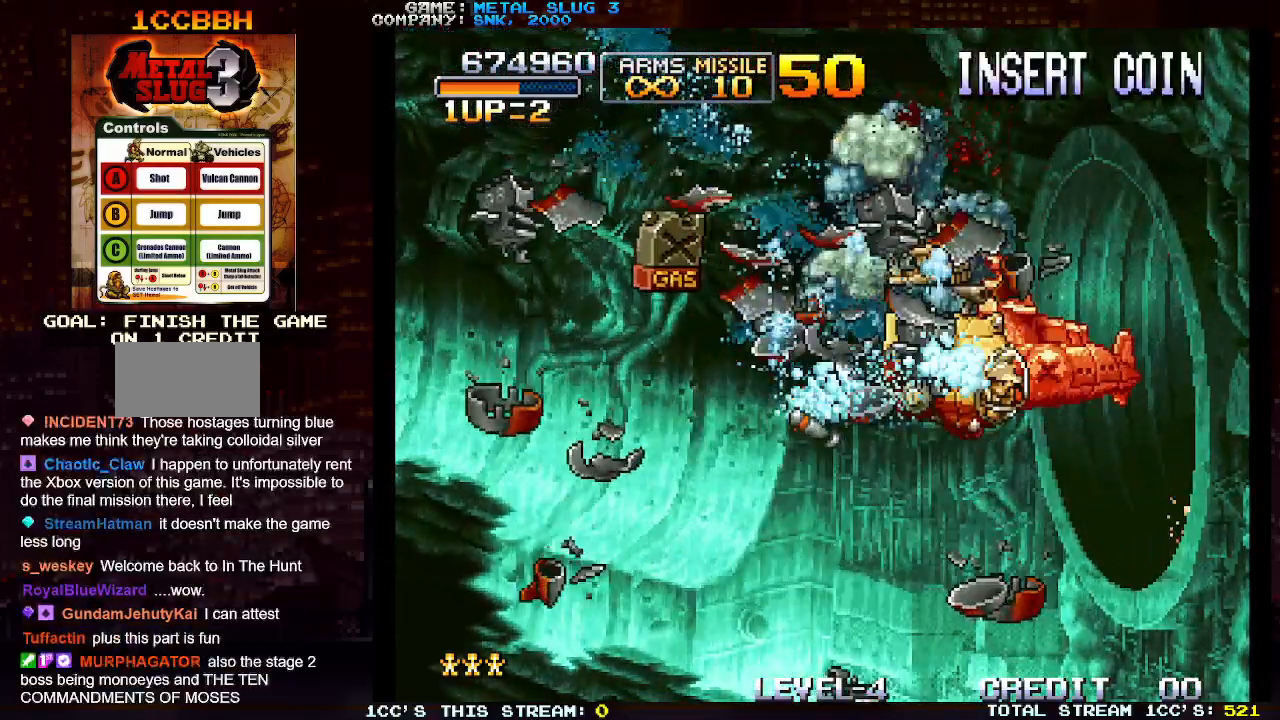
{"dt_ms": 500, "buttons": [], "left_stick": "left", "events": [[17, "R1", "up"], [67, "R1", "down"], [67, "SQUARE", "down"], [83, "left_stick", "down-left"], [150, "SQUARE", "up"], [167, "R1", "up"], [233, "R1", "down"], [250, "SQUARE", "down"], [283, "left_stick", "down"], [317, "SQUARE", "up"], [333, "R1", "up"], [400, "R1", "down"], [400, "SQUARE", "down"], [483, "R1", "up"], [483, "SQUARE", "up"], [500, "left_stick", "left"]]}
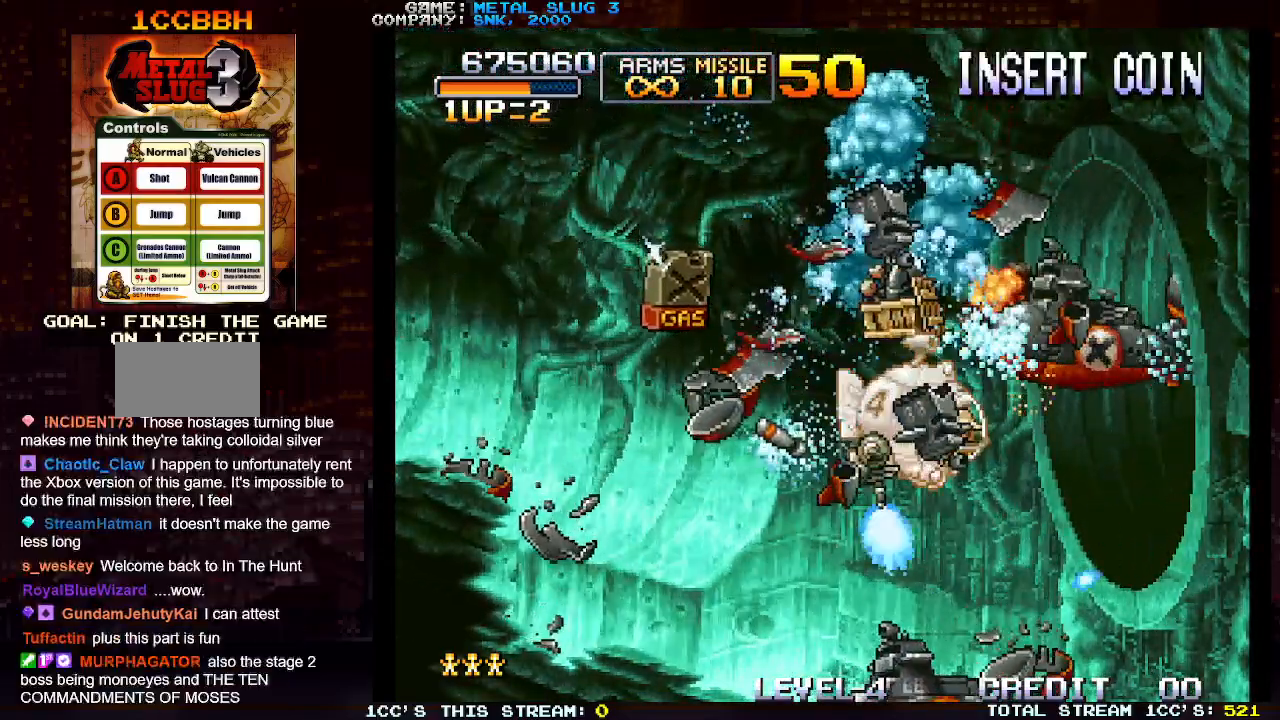
{"dt_ms": 500, "buttons": [], "left_stick": "up-left", "events": [[67, "R1", "down"], [67, "SQUARE", "down"], [150, "R1", "up"], [150, "SQUARE", "up"], [150, "left_stick", "up-left"], [233, "R1", "down"], [233, "SQUARE", "down"], [317, "R1", "up"], [317, "SQUARE", "up"], [383, "R1", "down"], [400, "SQUARE", "down"], [483, "R1", "up"], [483, "SQUARE", "up"]]}
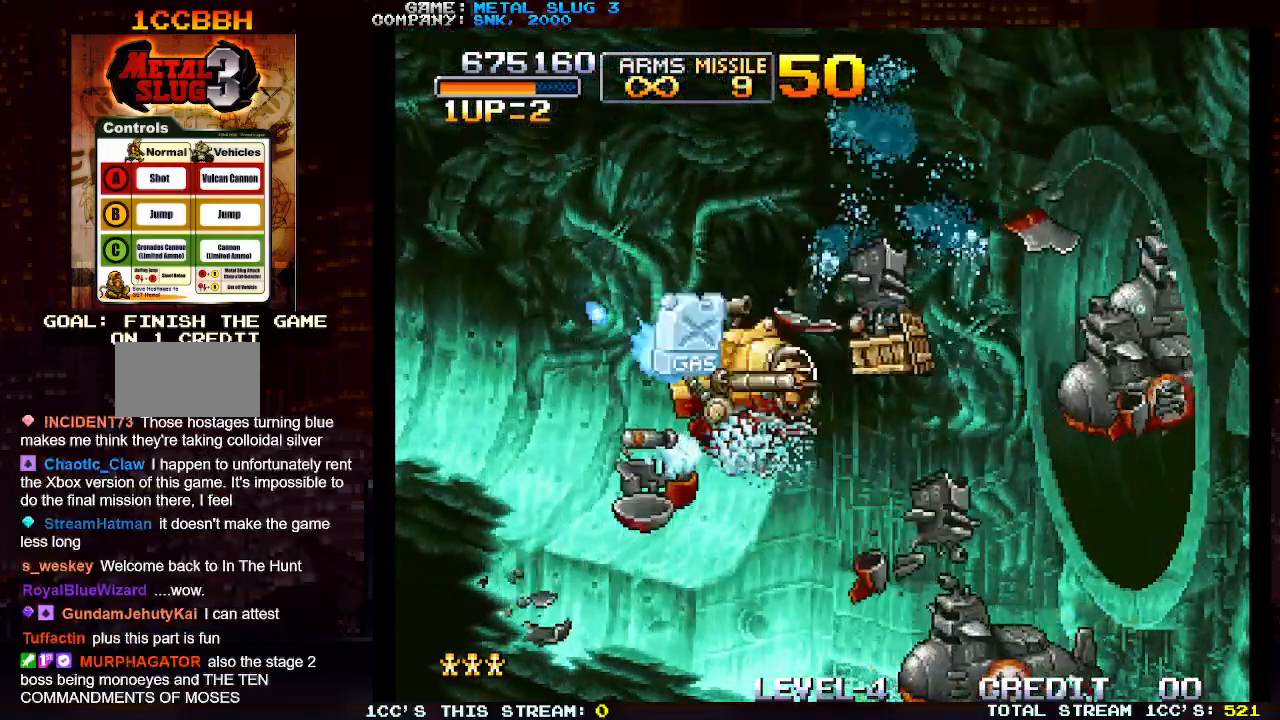
{"dt_ms": 500, "buttons": [], "left_stick": "right", "events": [[33, "left_stick", "up-right"], [50, "R1", "down"], [50, "SQUARE", "down"], [133, "R1", "up"], [133, "SQUARE", "up"], [217, "R1", "down"], [217, "SQUARE", "down"], [217, "left_stick", "down-right"], [283, "R1", "up"], [300, "SQUARE", "up"], [367, "R1", "down"], [383, "SQUARE", "down"], [400, "left_stick", "right"], [450, "R1", "up"], [450, "SQUARE", "up"]]}
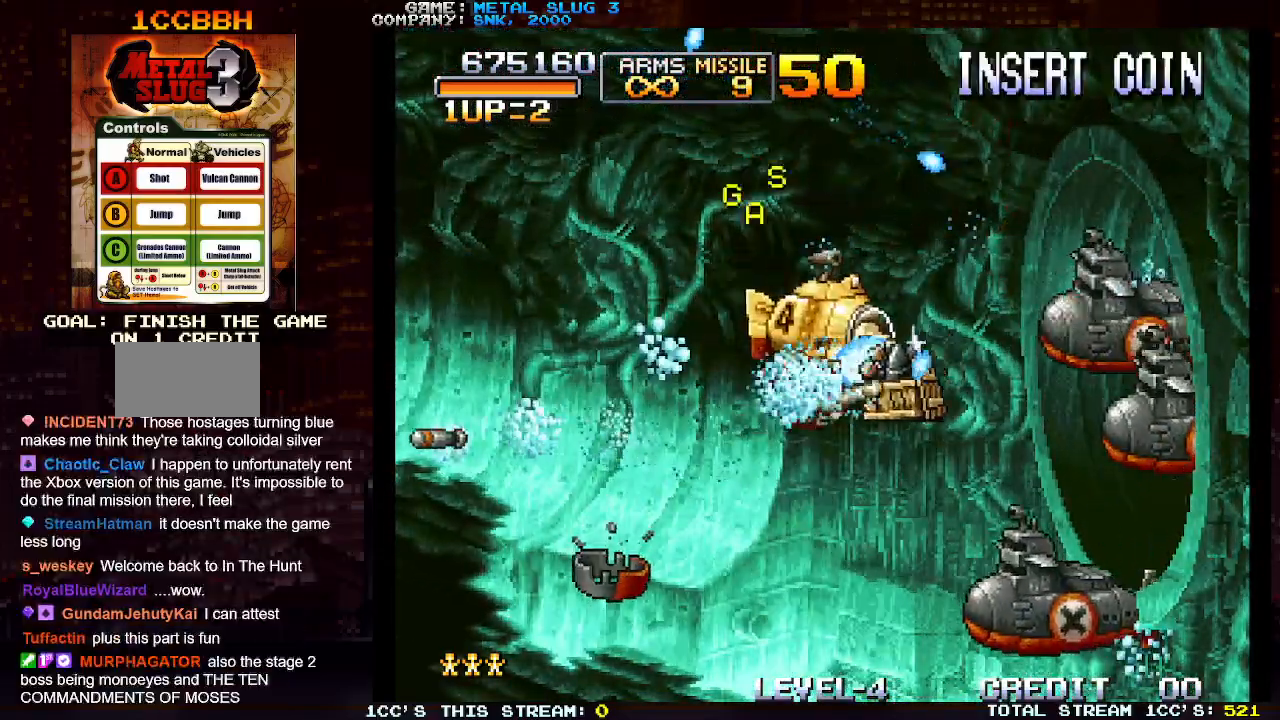
{"dt_ms": 500, "buttons": ["SQUARE", "R1"], "left_stick": "left", "events": [[33, "R1", "down"], [33, "SQUARE", "down"], [100, "SQUARE", "up"], [117, "R1", "up"], [183, "R1", "down"], [183, "SQUARE", "down"], [200, "left_stick", "left"], [250, "R1", "up"], [250, "SQUARE", "up"], [333, "R1", "down"], [333, "SQUARE", "down"], [417, "SQUARE", "up"], [433, "R1", "up"], [483, "R1", "down"], [500, "SQUARE", "down"]]}
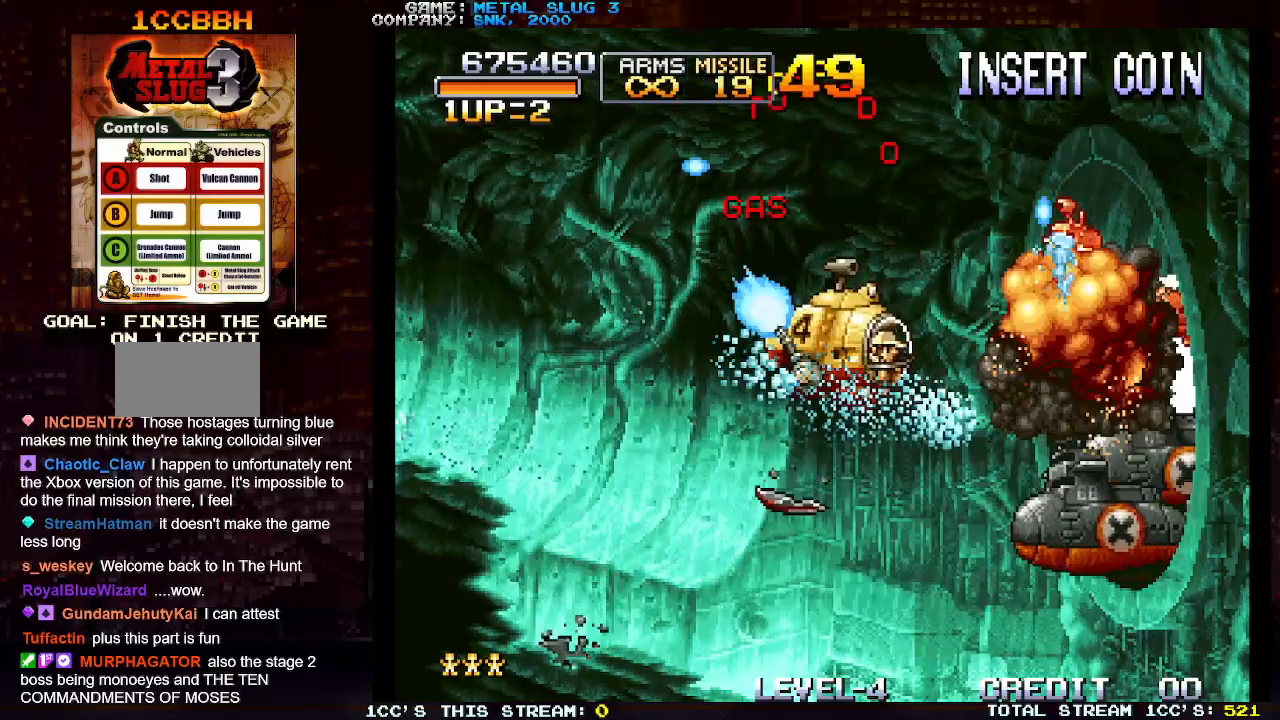
{"dt_ms": 500, "buttons": ["SQUARE", "R1"], "left_stick": "down-left", "events": [[17, "left_stick", "down-left"], [83, "R1", "up"], [83, "SQUARE", "up"], [167, "R1", "down"], [167, "SQUARE", "down"], [250, "R1", "up"], [250, "SQUARE", "up"], [267, "left_stick", "down-right"], [317, "R1", "down"], [333, "SQUARE", "down"], [417, "R1", "up"], [417, "SQUARE", "up"], [450, "left_stick", "down-left"], [483, "R1", "down"], [500, "SQUARE", "down"]]}
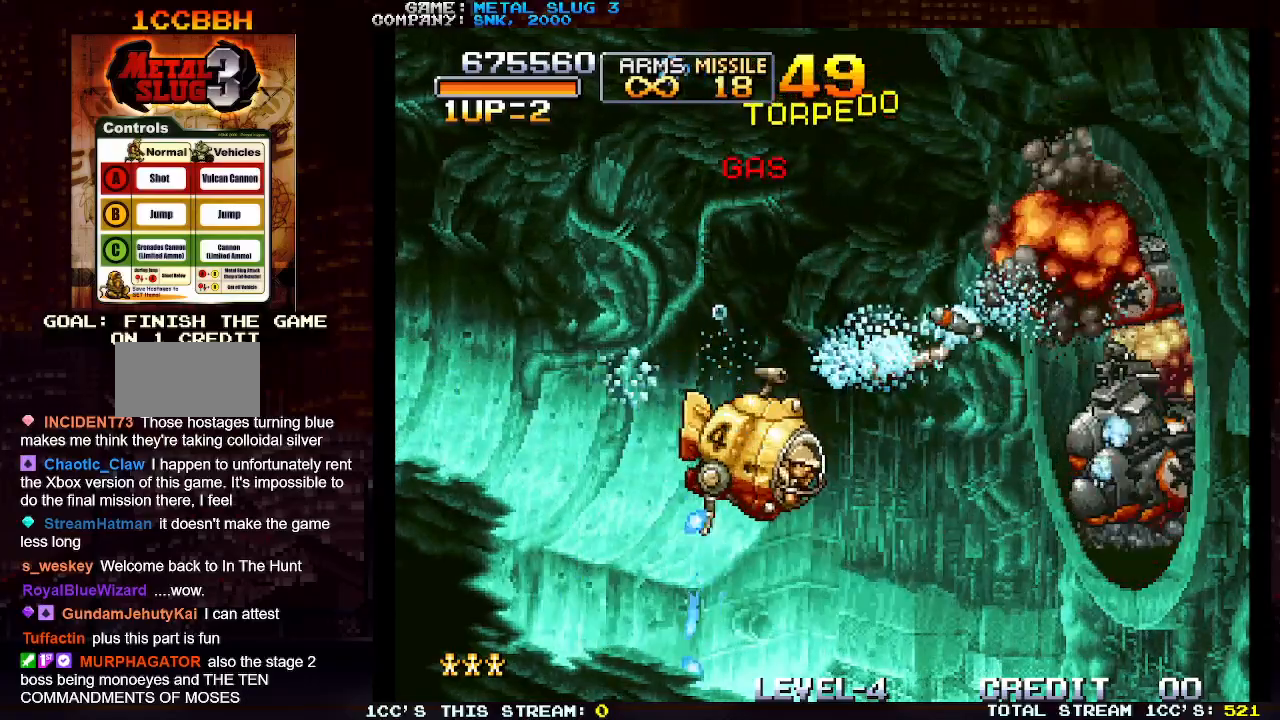
{"dt_ms": 500, "buttons": ["SQUARE", "R1"], "left_stick": "up-left", "events": [[67, "left_stick", "up-left"], [83, "R1", "up"], [83, "SQUARE", "up"], [167, "R1", "down"], [167, "SQUARE", "down"], [250, "R1", "up"], [250, "SQUARE", "up"], [333, "R1", "down"], [333, "SQUARE", "down"], [417, "R1", "up"], [417, "SQUARE", "up"], [500, "R1", "down"], [500, "SQUARE", "down"]]}
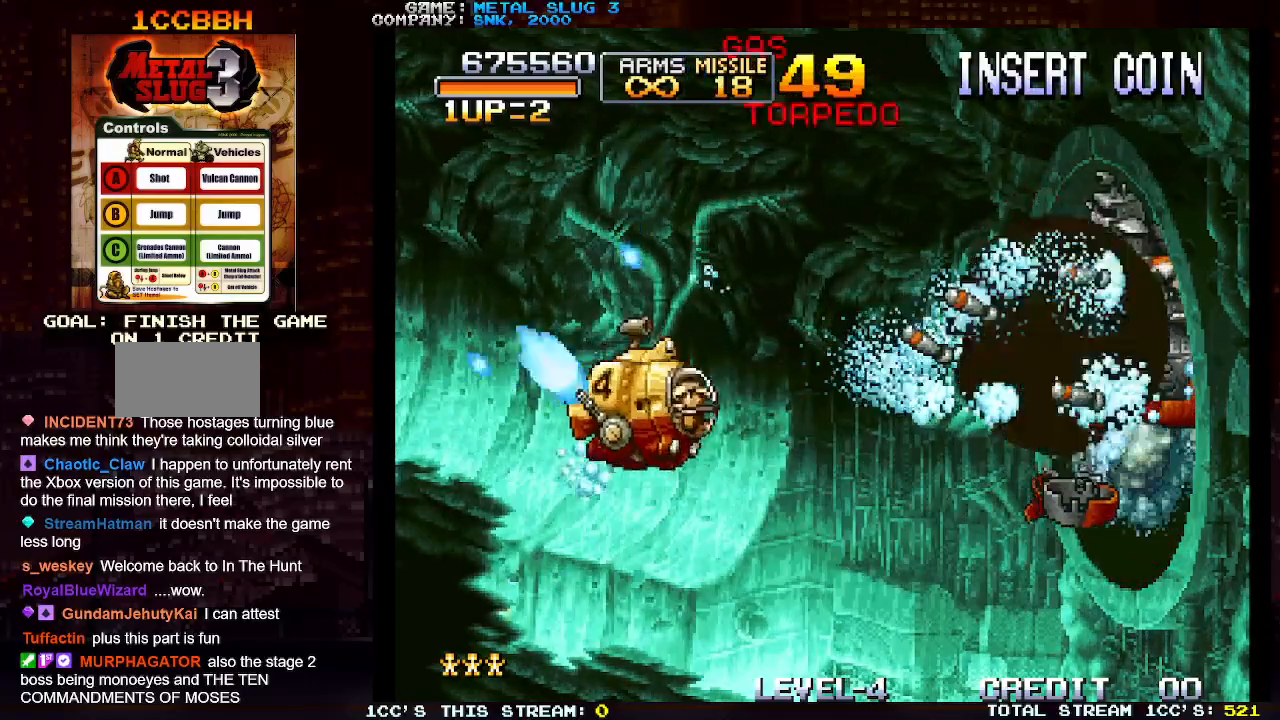
{"dt_ms": 500, "buttons": ["SQUARE", "R1"], "left_stick": "right", "events": [[100, "R1", "up"], [100, "SQUARE", "up"], [167, "R1", "down"], [167, "SQUARE", "down"], [183, "left_stick", "up-right"], [267, "R1", "up"], [267, "SQUARE", "up"], [333, "R1", "down"], [333, "SQUARE", "down"], [350, "left_stick", "right"], [433, "R1", "up"], [433, "SQUARE", "up"], [500, "R1", "down"], [500, "SQUARE", "down"]]}
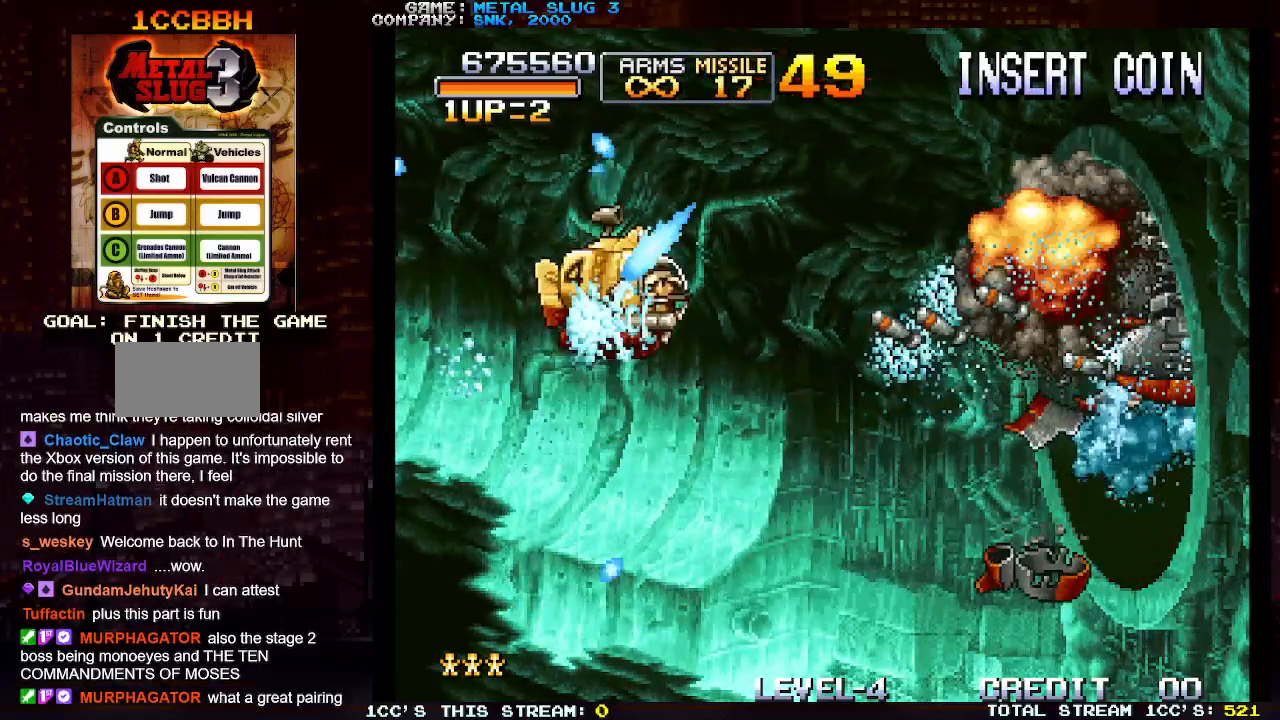
{"dt_ms": 500, "buttons": ["SQUARE", "R1"], "left_stick": "center", "events": [[100, "SQUARE", "up"], [117, "R1", "up"], [183, "R1", "down"], [183, "SQUARE", "down"], [250, "R1", "up"], [250, "SQUARE", "up"], [333, "R1", "down"], [350, "SQUARE", "down"], [400, "left_stick", "center"], [417, "R1", "up"], [417, "SQUARE", "up"], [500, "R1", "down"], [500, "SQUARE", "down"]]}